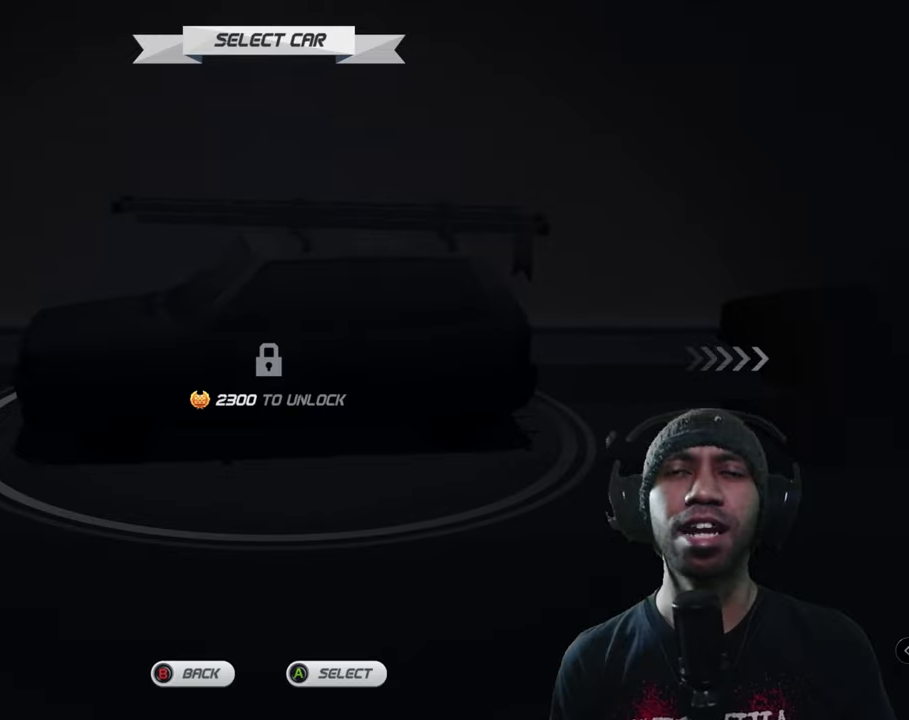
Gameplay with a controller (Xbox layout); each line is a JSON object with the inputs held at the frame after it. "events" lists button and stick changes between this image and that frame as [ms after this image, input, new state], when the widget could be followed in between. Not read: L3 R3 right_stick.
{"buttons": [], "left_stick": "right", "events": [[433, "left_stick", "right"]]}
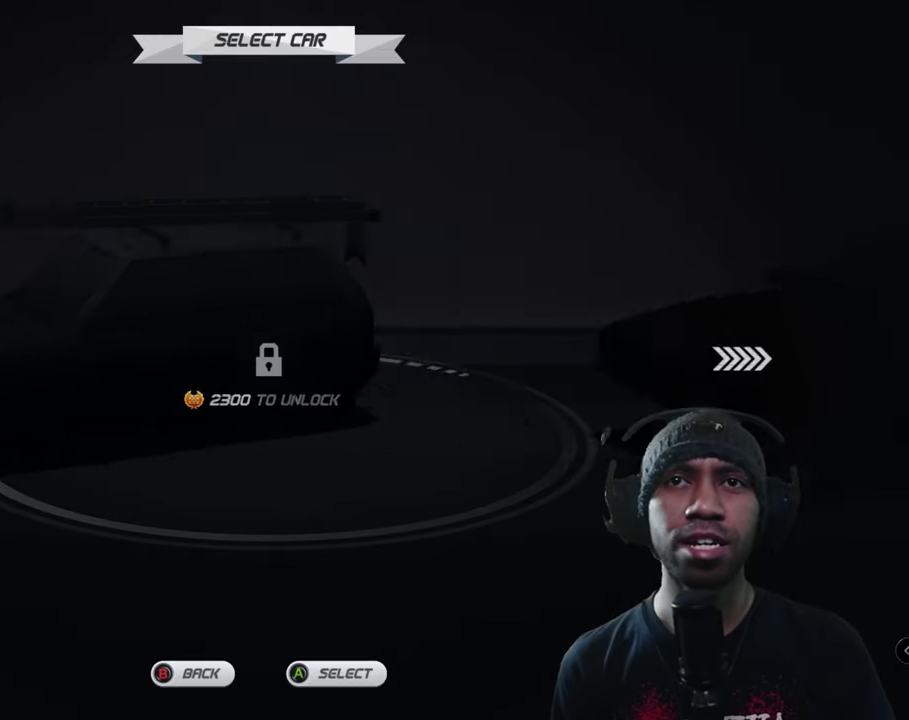
{"buttons": [], "left_stick": "center", "events": [[67, "left_stick", "center"]]}
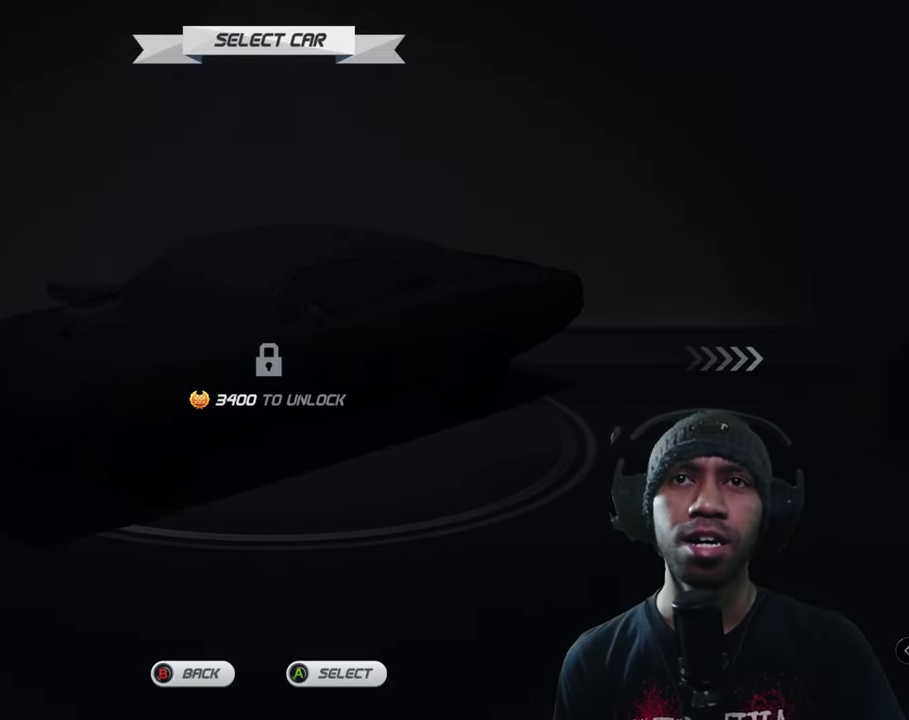
{"buttons": [], "left_stick": "center", "events": [[117, "left_stick", "right"], [283, "left_stick", "center"]]}
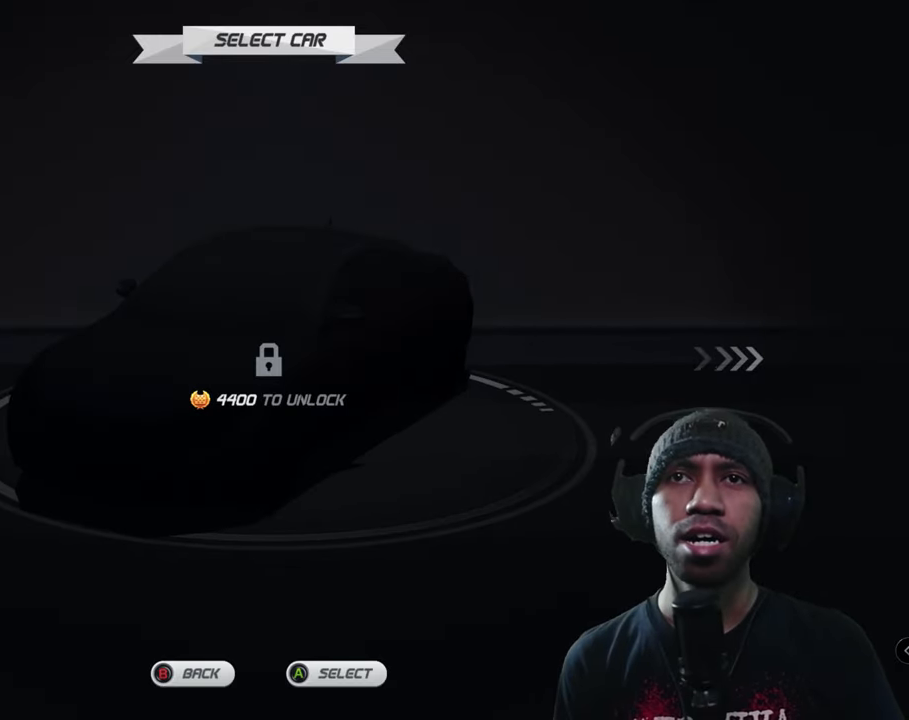
{"buttons": [], "left_stick": "center", "events": []}
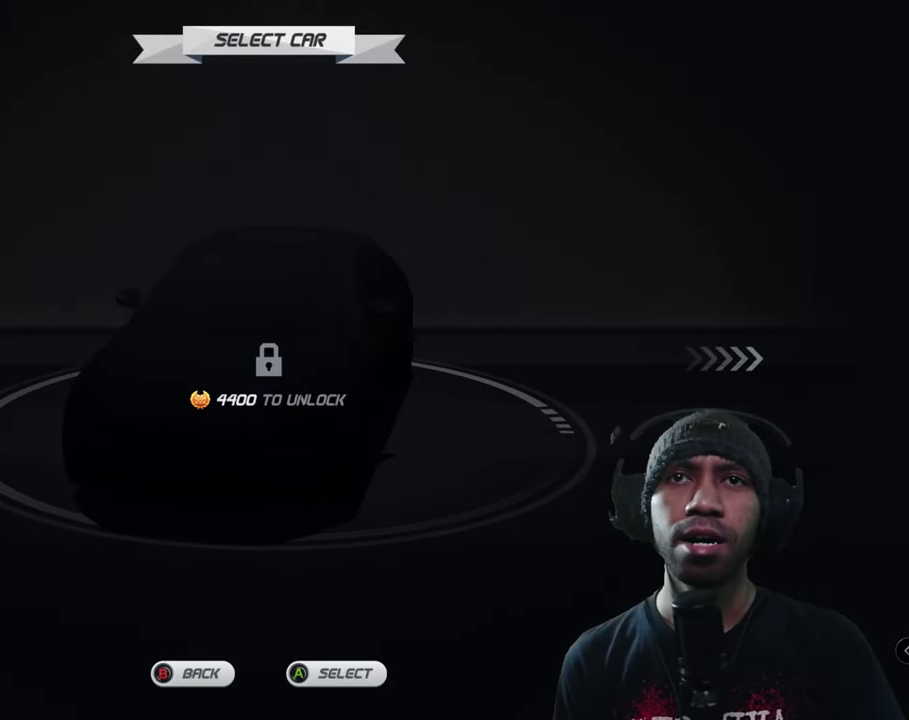
{"buttons": [], "left_stick": "center", "events": [[283, "left_stick", "left"], [500, "left_stick", "center"]]}
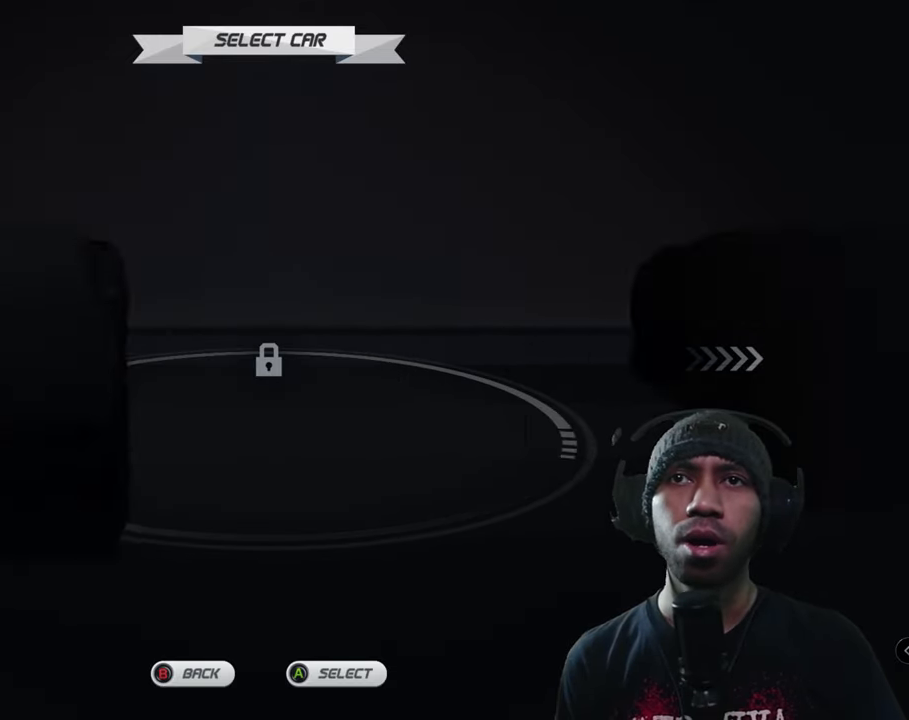
{"buttons": [], "left_stick": "center", "events": []}
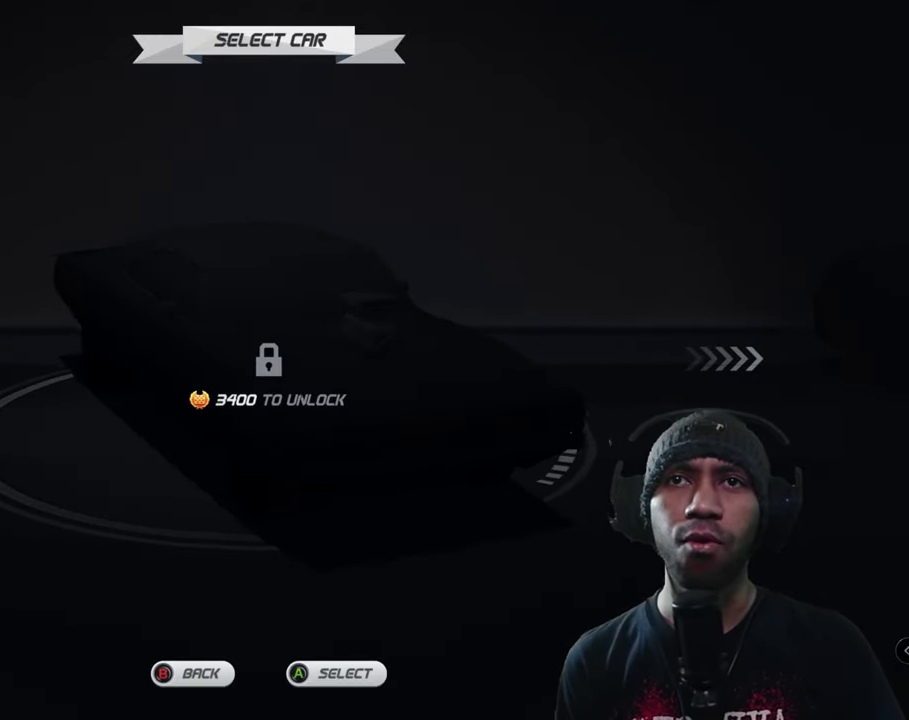
{"buttons": [], "left_stick": "center", "events": []}
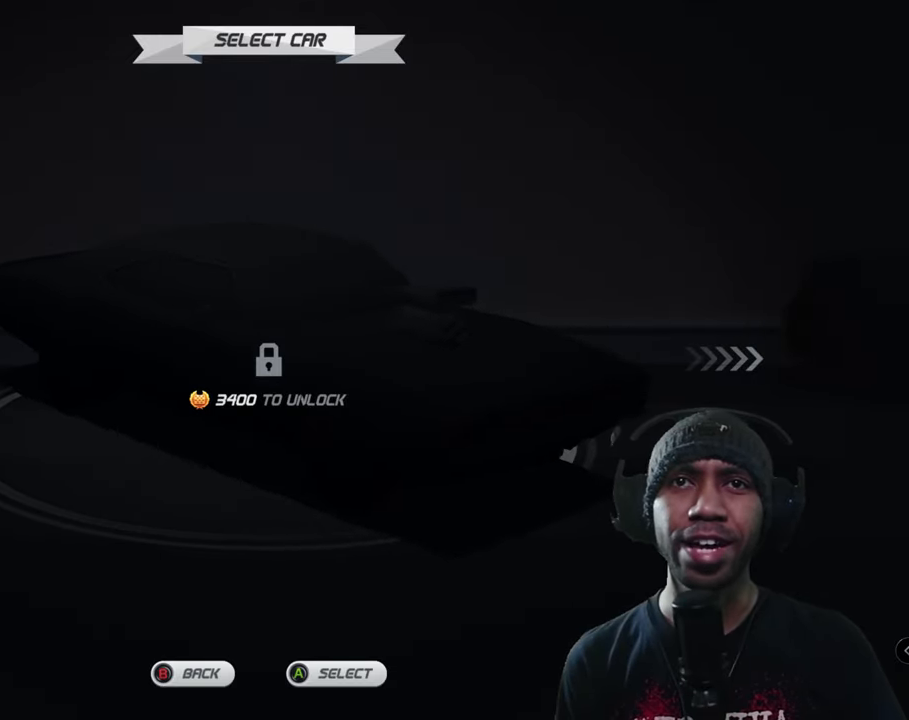
{"buttons": [], "left_stick": "center", "events": [[183, "left_stick", "right"], [333, "left_stick", "center"]]}
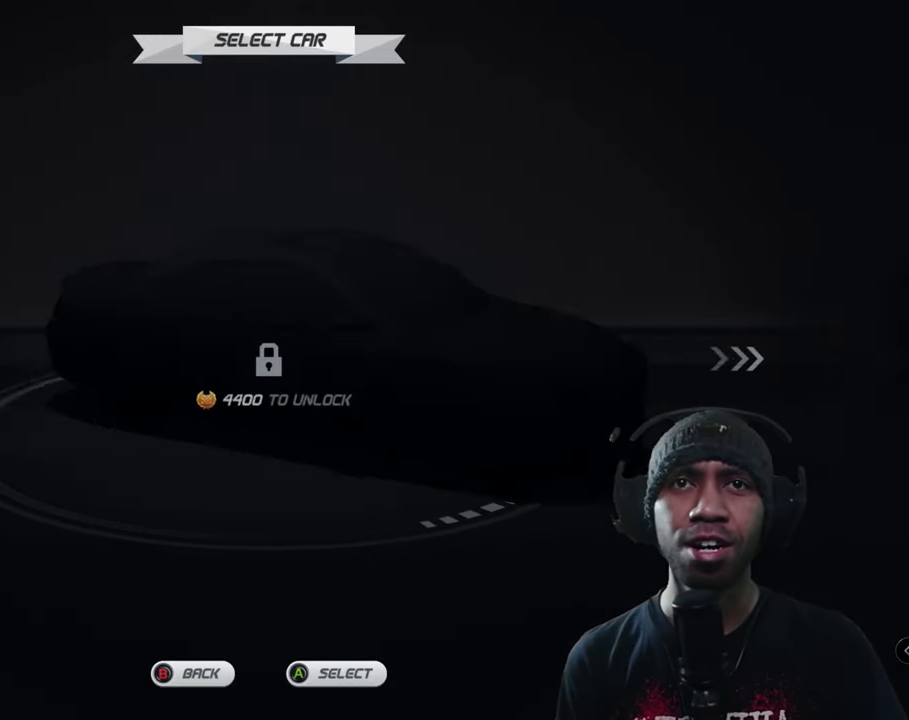
{"buttons": [], "left_stick": "right", "events": [[467, "left_stick", "right"]]}
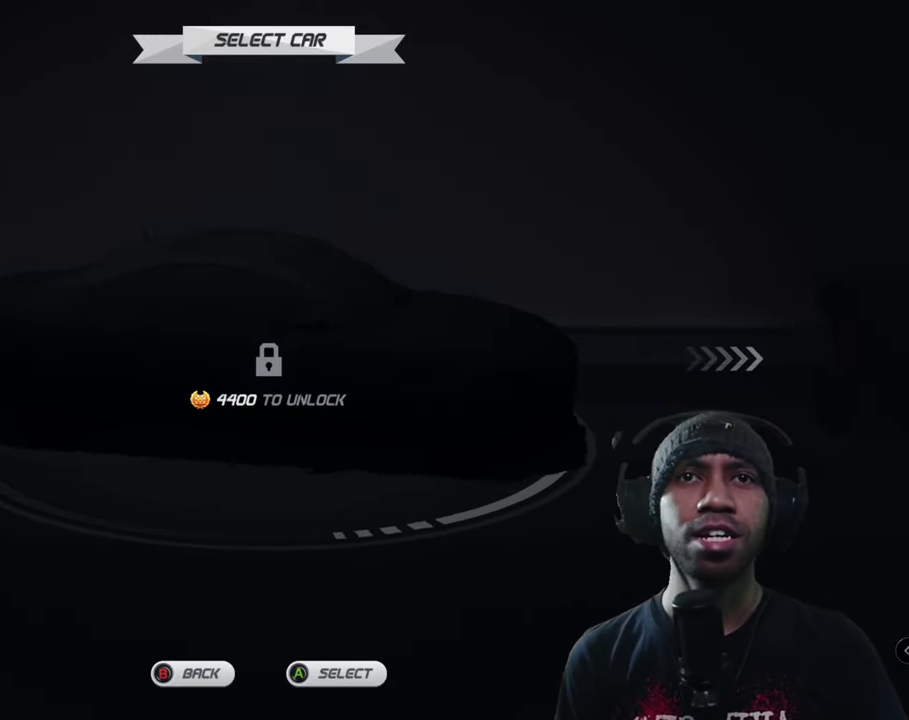
{"buttons": [], "left_stick": "center", "events": [[150, "left_stick", "center"]]}
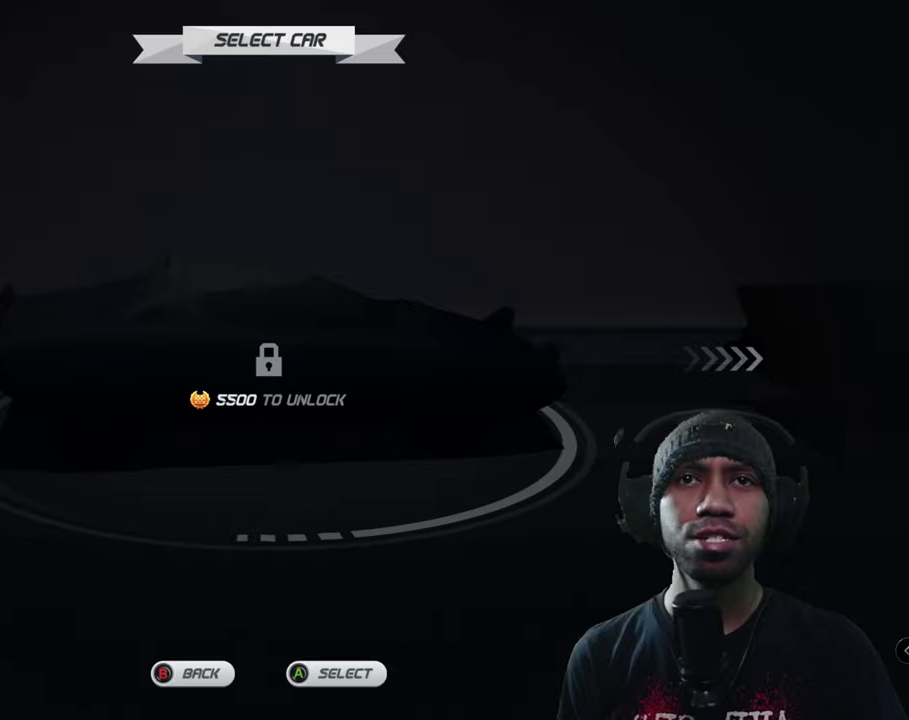
{"buttons": [], "left_stick": "center", "events": [[17, "left_stick", "right"], [184, "left_stick", "center"]]}
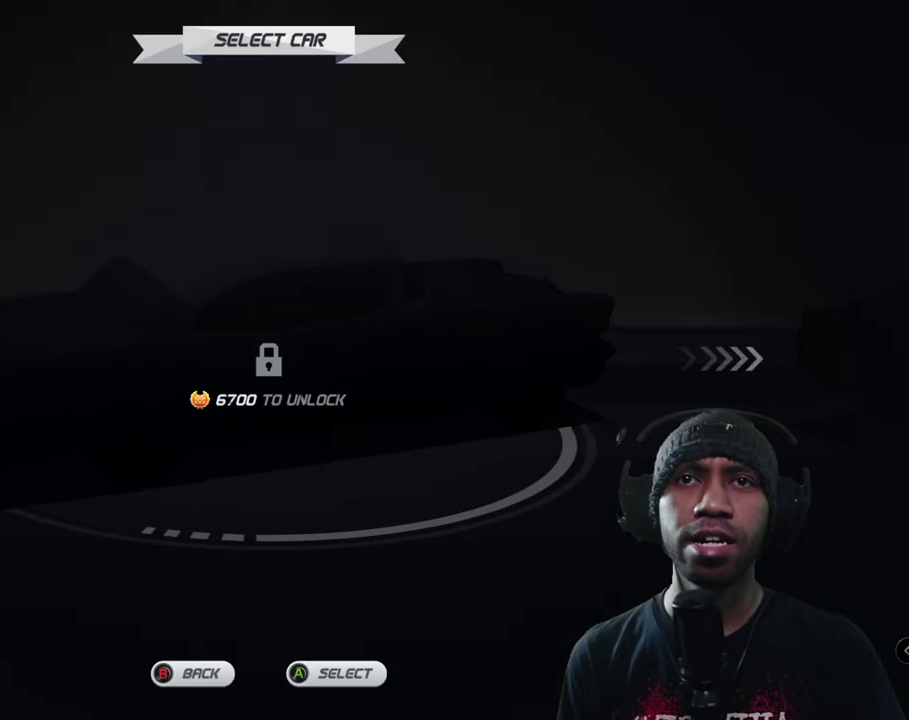
{"buttons": [], "left_stick": "center", "events": []}
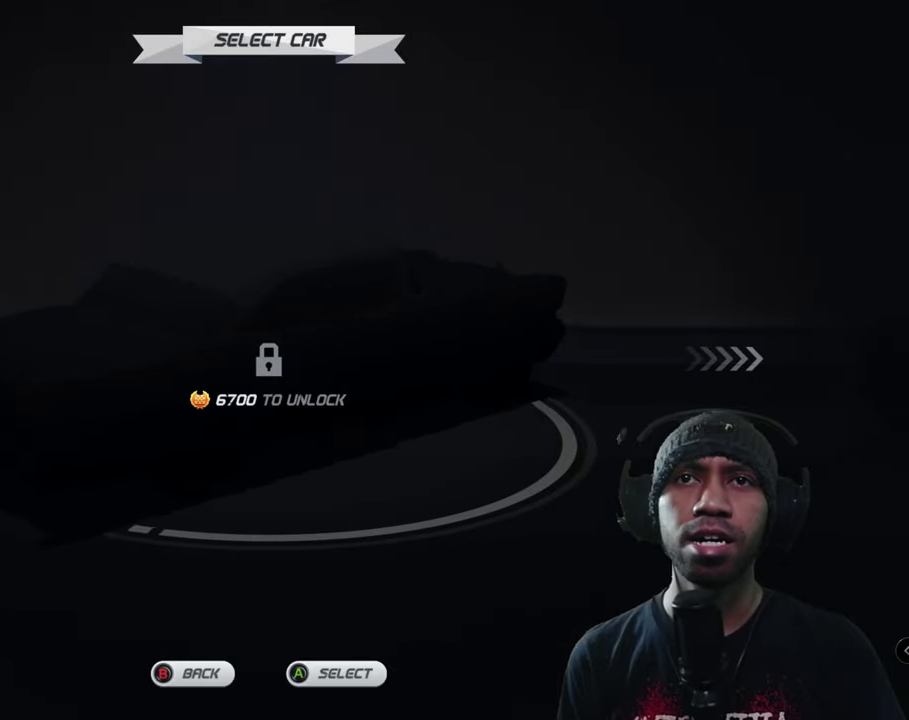
{"buttons": [], "left_stick": "center", "events": [[17, "left_stick", "left"], [167, "left_stick", "center"]]}
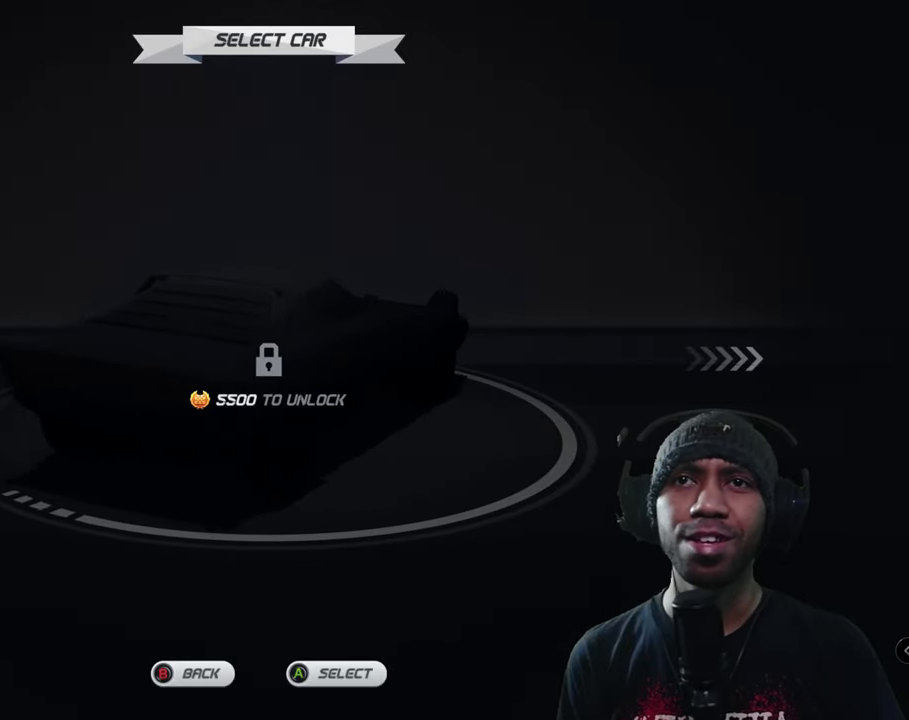
{"buttons": [], "left_stick": "center", "events": []}
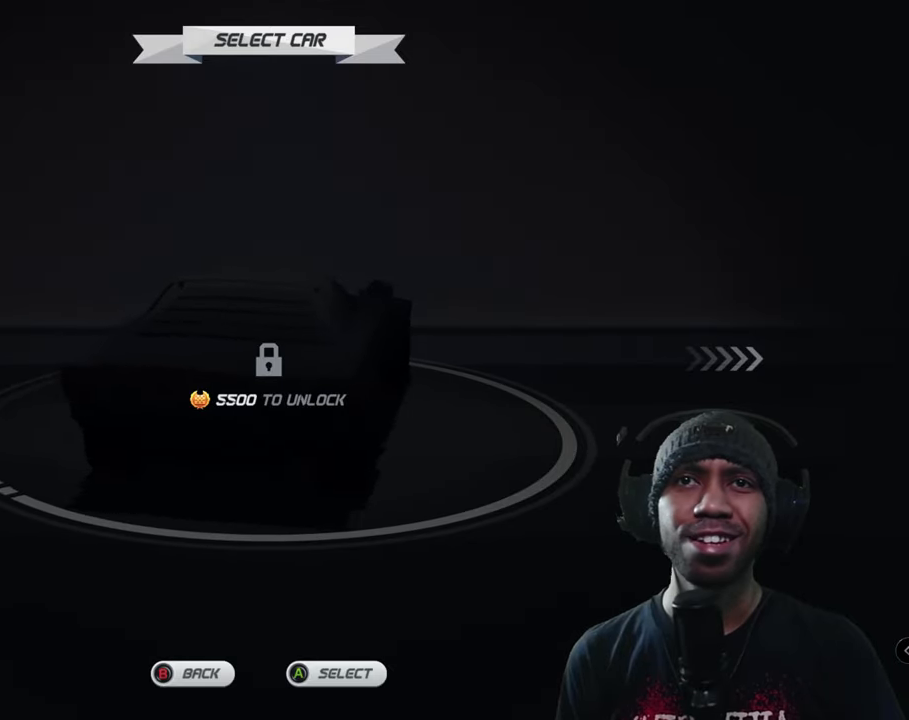
{"buttons": [], "left_stick": "center", "events": []}
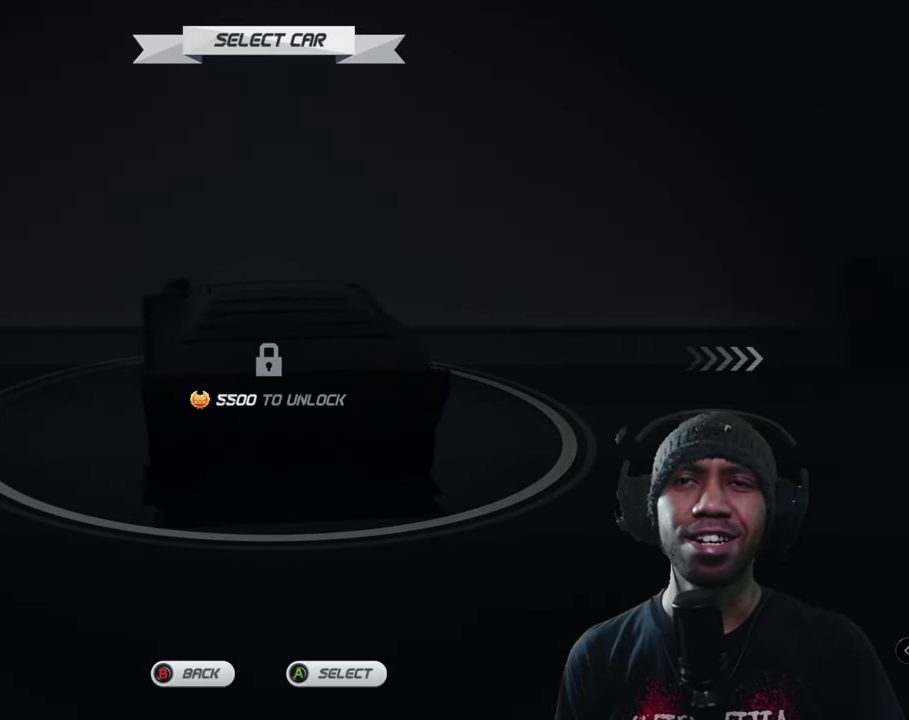
{"buttons": [], "left_stick": "center", "events": []}
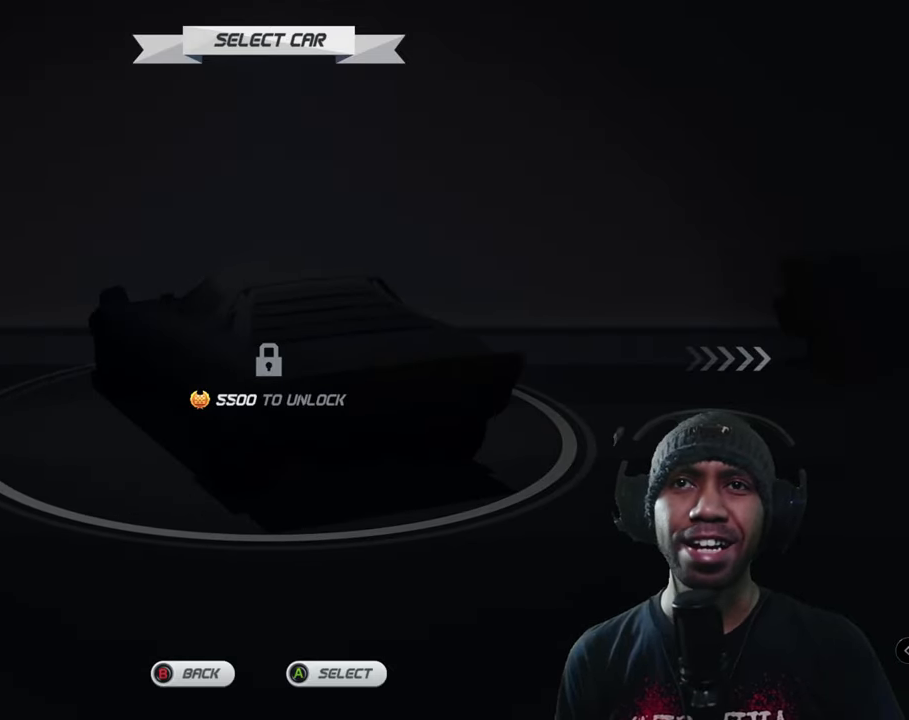
{"buttons": [], "left_stick": "center", "events": []}
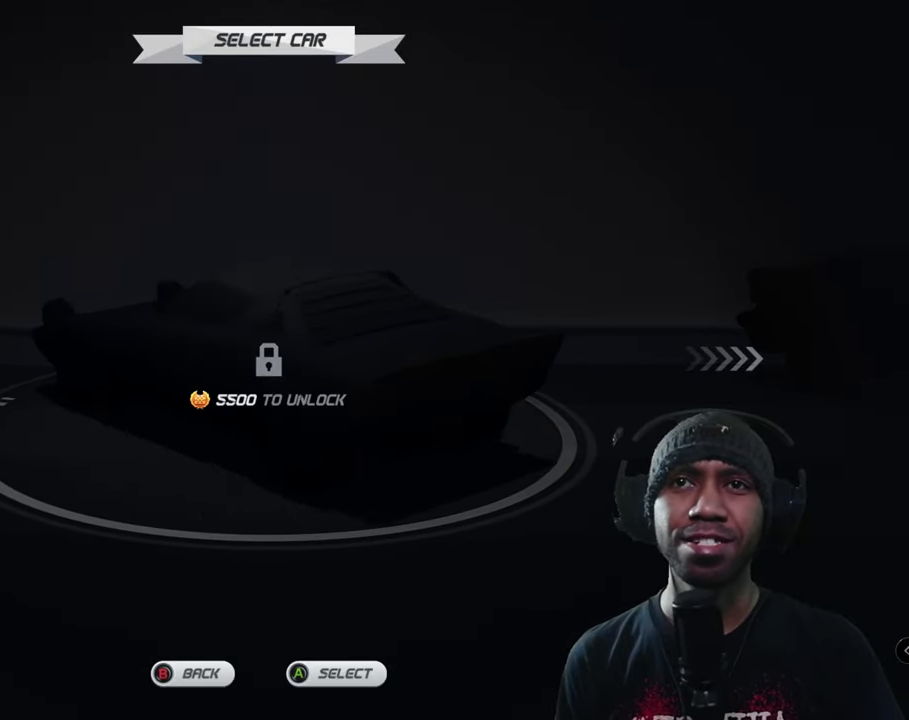
{"buttons": [], "left_stick": "center", "events": []}
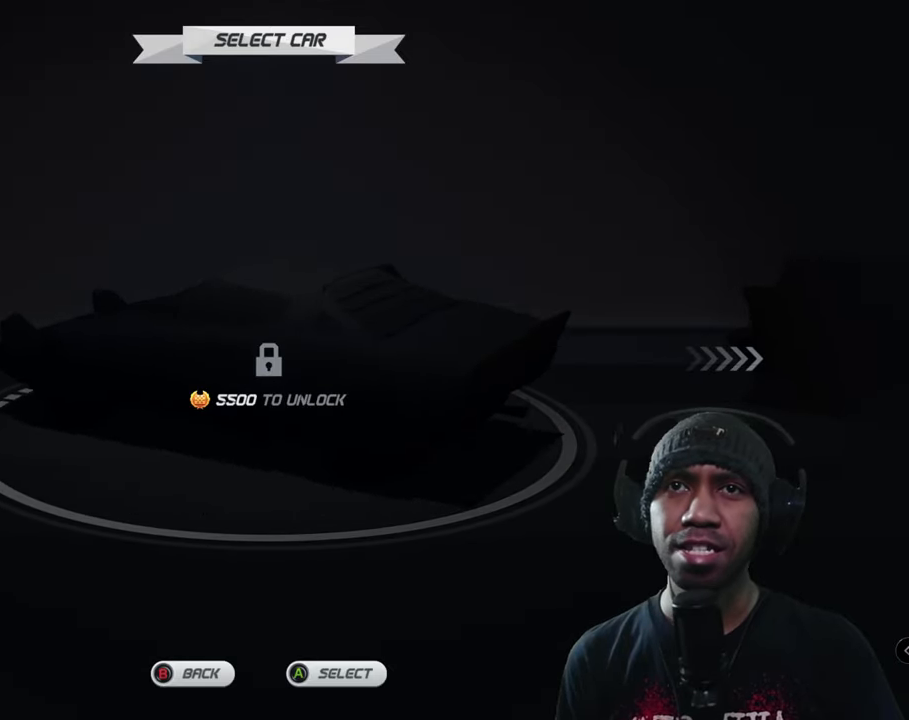
{"buttons": [], "left_stick": "center", "events": []}
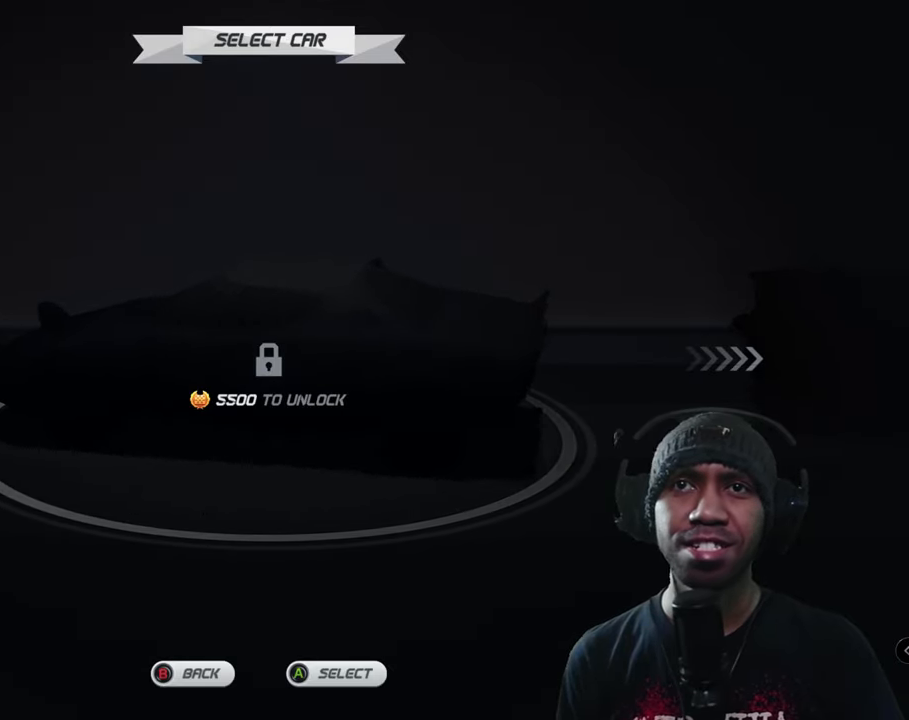
{"buttons": [], "left_stick": "center", "events": []}
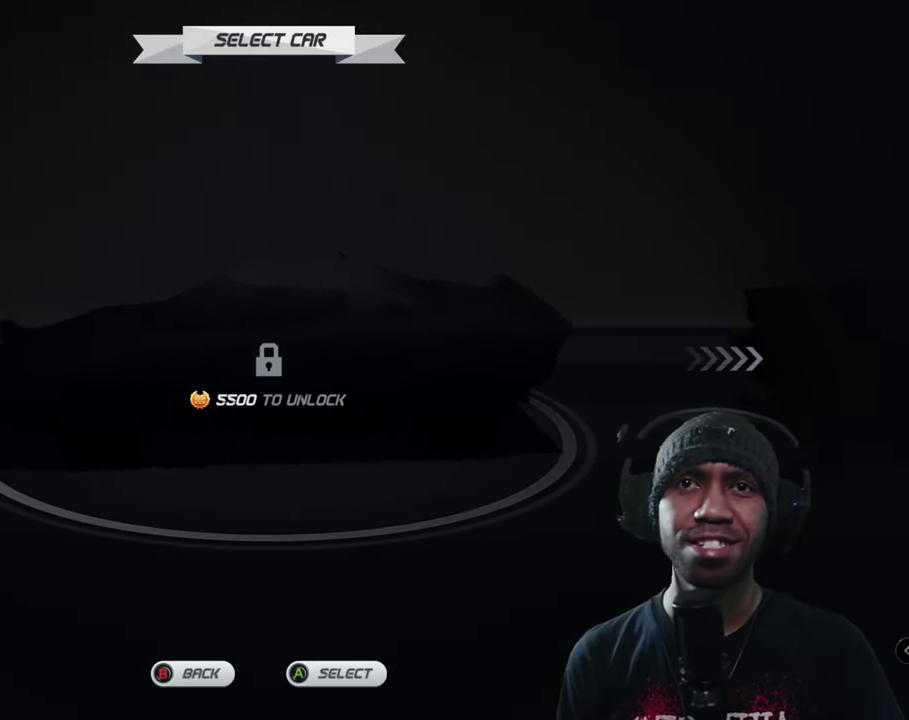
{"buttons": [], "left_stick": "center", "events": [[50, "left_stick", "right"], [300, "left_stick", "center"]]}
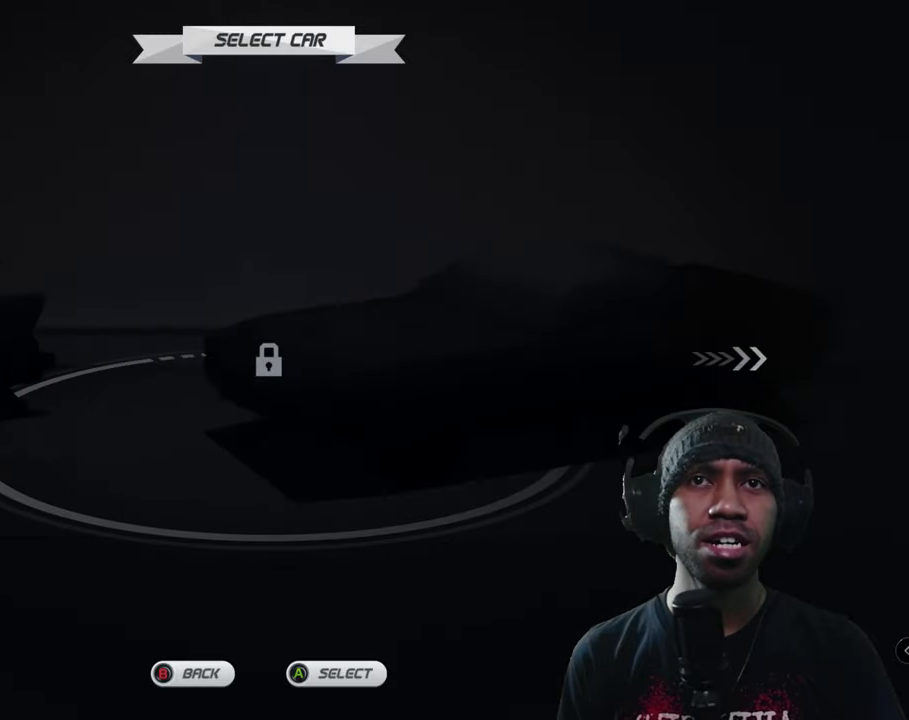
{"buttons": [], "left_stick": "center", "events": []}
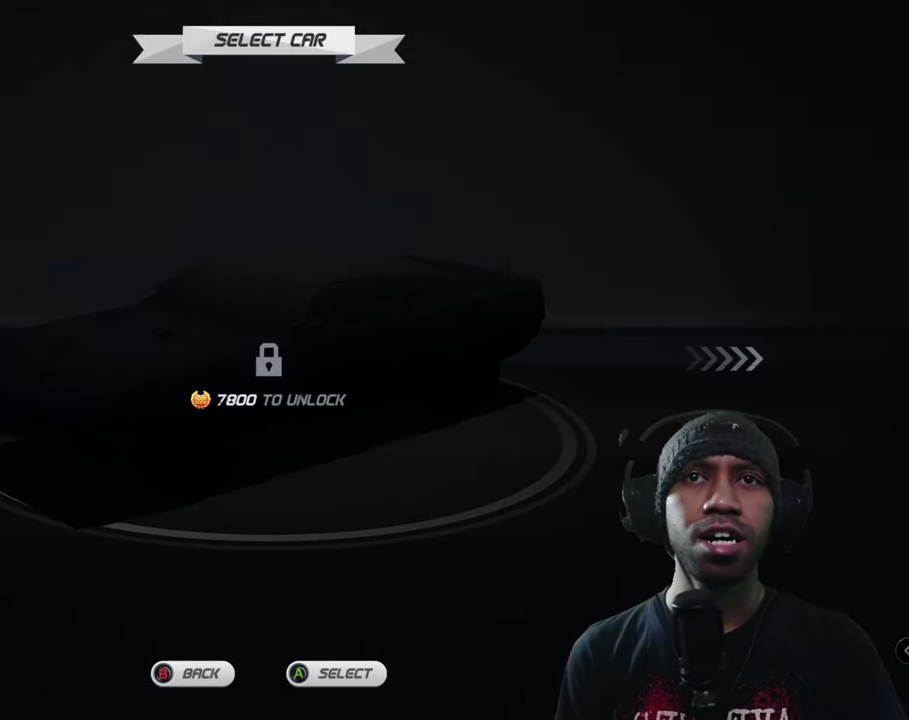
{"buttons": [], "left_stick": "center", "events": [[333, "left_stick", "right"], [483, "left_stick", "center"]]}
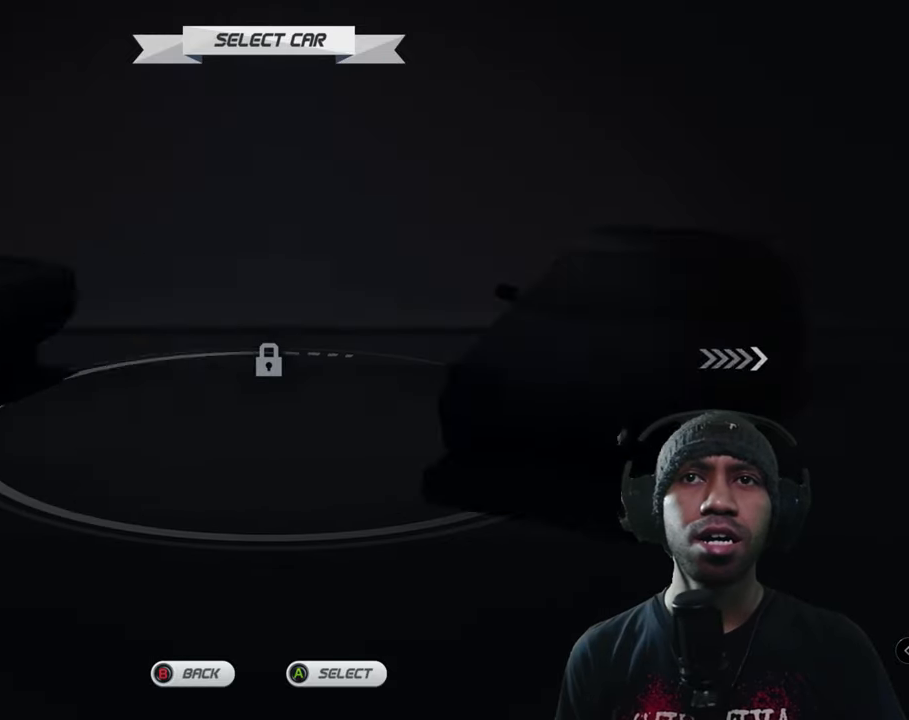
{"buttons": [], "left_stick": "center", "events": []}
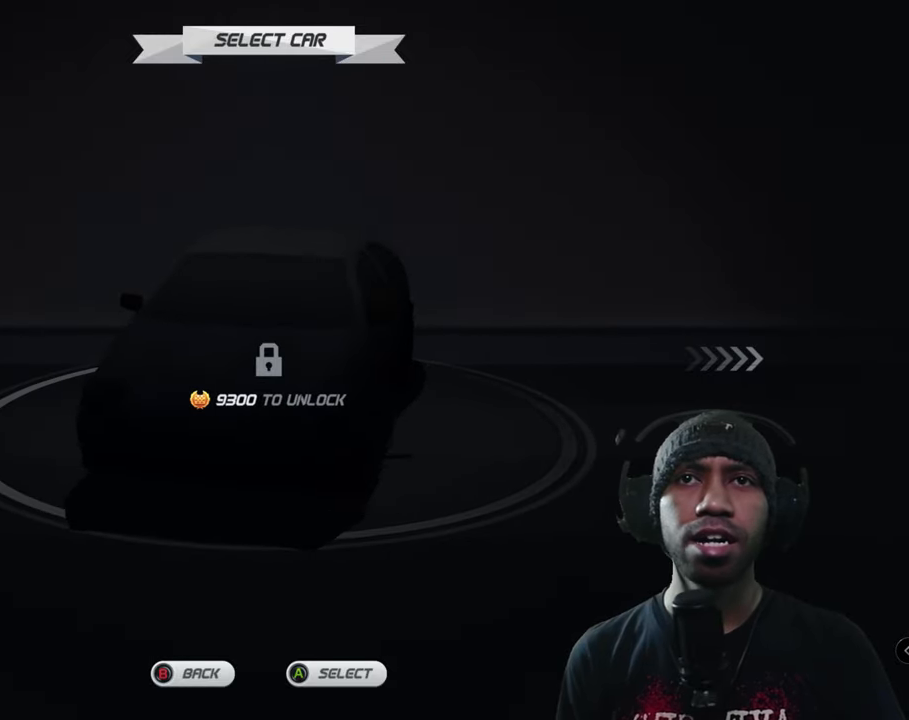
{"buttons": [], "left_stick": "center", "events": [[233, "left_stick", "right"], [383, "left_stick", "center"]]}